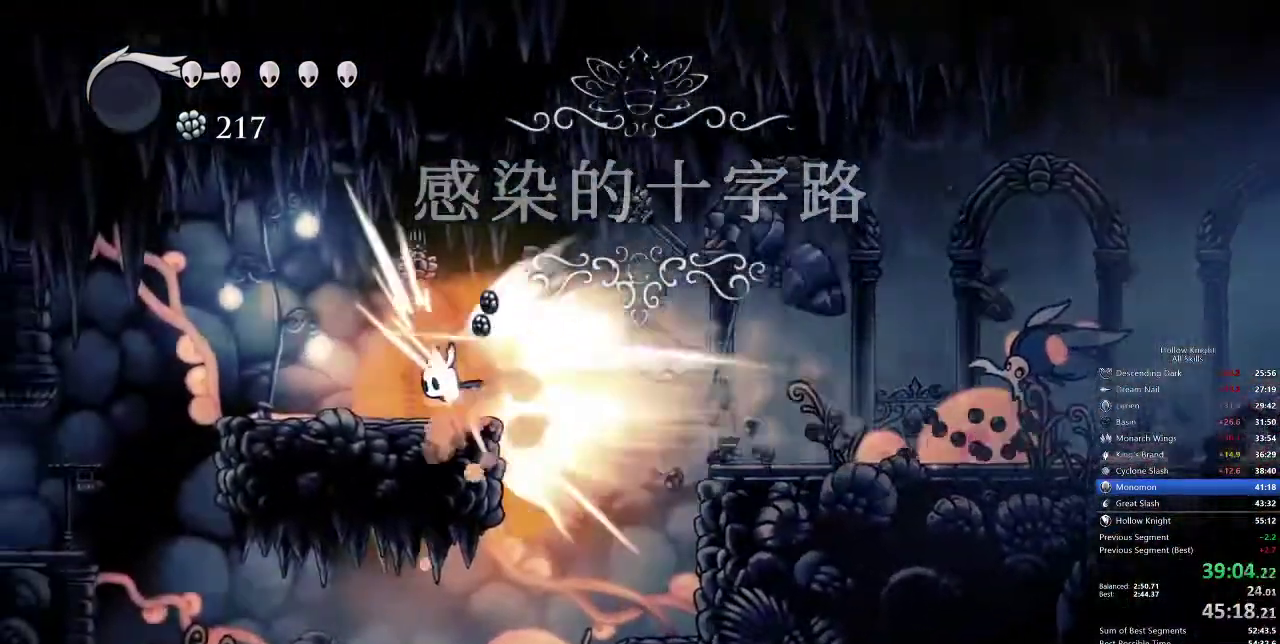
Gameplay with keyboard; each line is a JSON object with the keys held at the frame after it. "events" lists presses ("down") and releases ("up") of "cdash", "dash", "dnail", "down", "heal", "inv", "jump", "left", "nail", "right", "spell" and "up" between this image and that frame as [ms after this image, input, new state], when the widget could be followed in between. No other keys are recorded. Mouse input is not recorded. Key names are as the overlay labels them; some are game actions (e.g. jump) rather than physical keys.
{"keys": [], "events": [[133, "cdash", "down"], [283, "cdash", "up"]]}
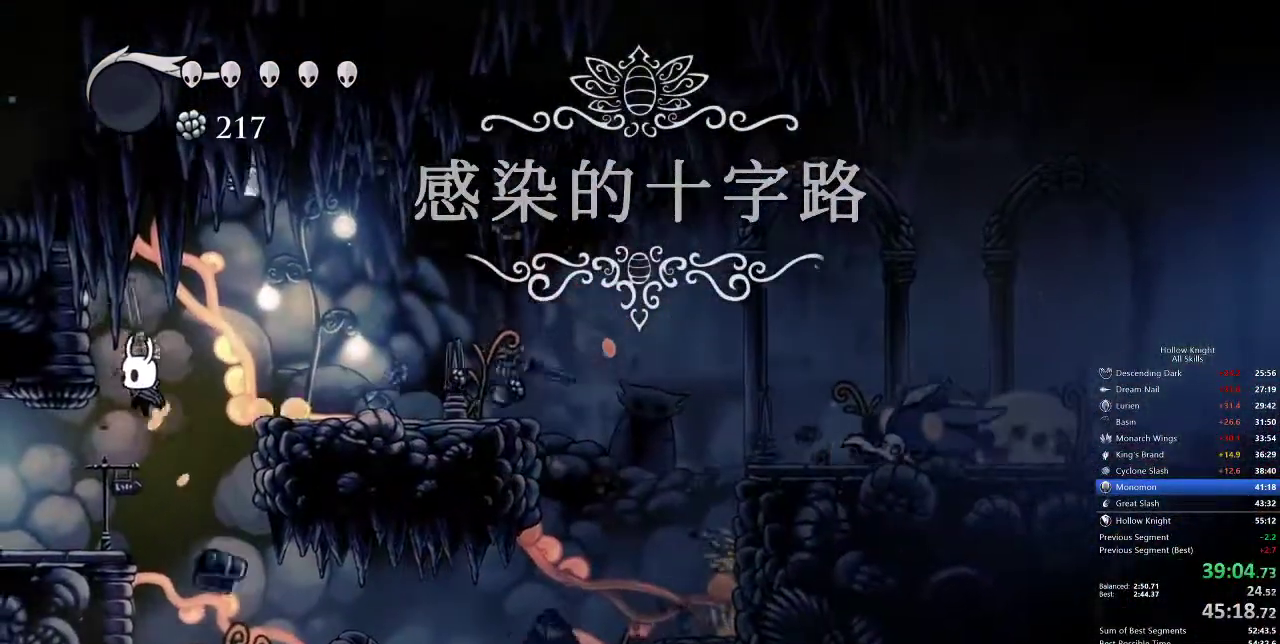
{"keys": ["dash", "left"], "events": [[350, "left", "down"], [483, "dash", "down"]]}
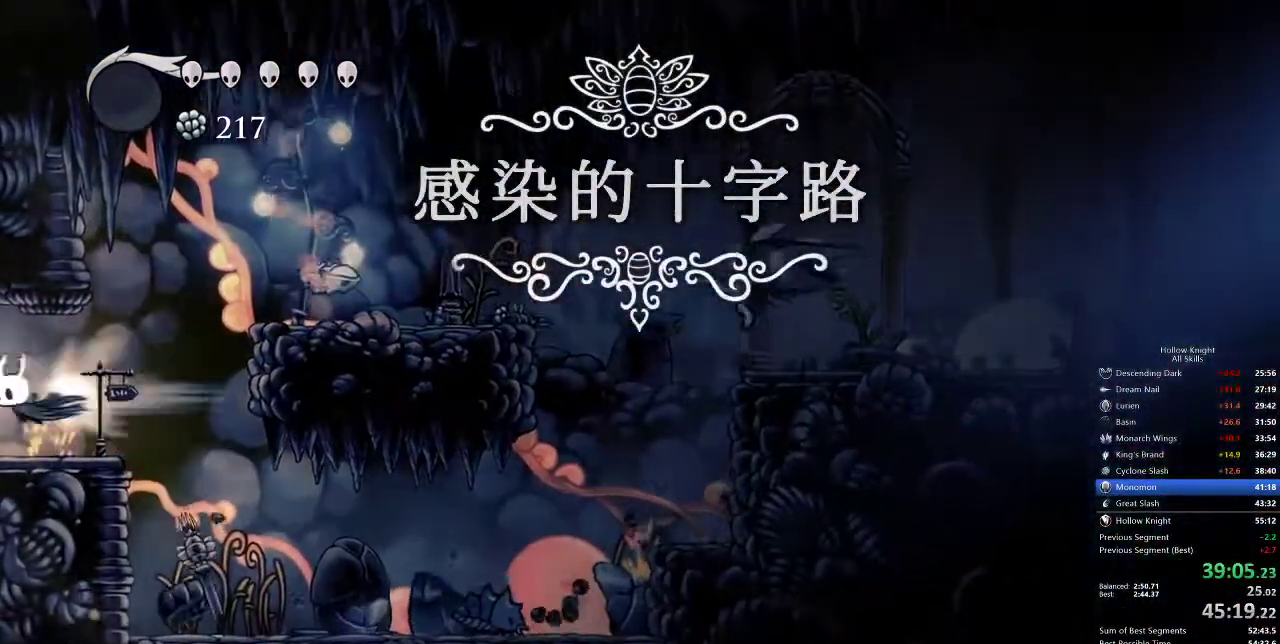
{"keys": ["left"], "events": [[83, "dash", "up"]]}
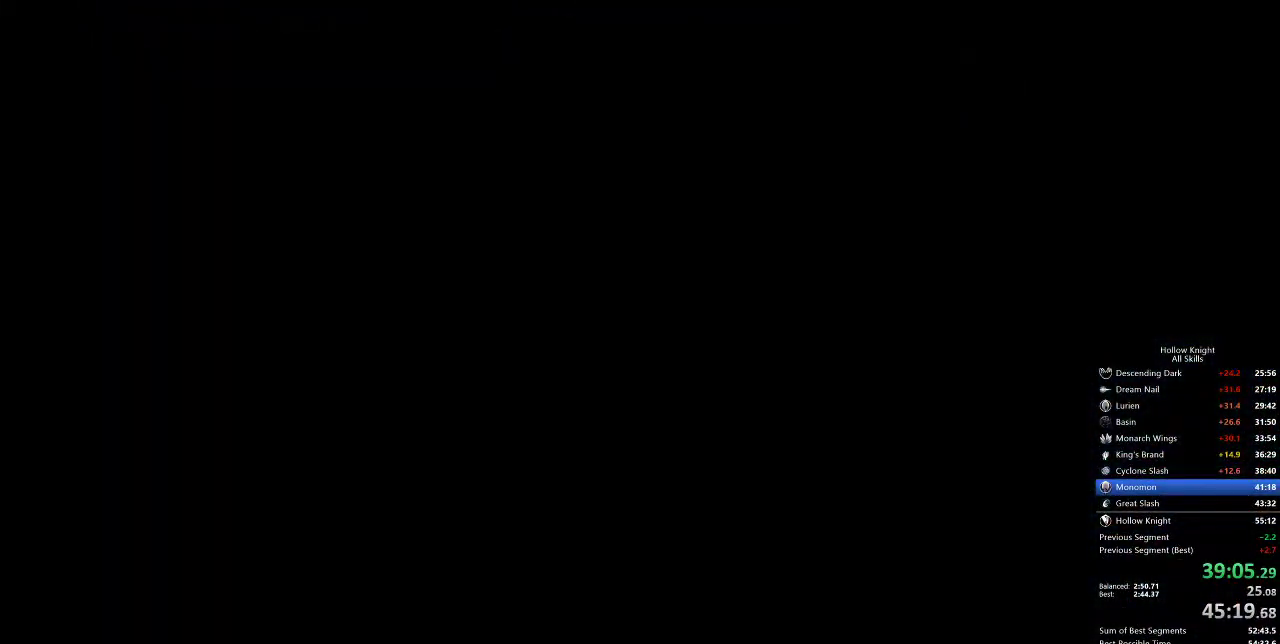
{"keys": ["left"], "events": []}
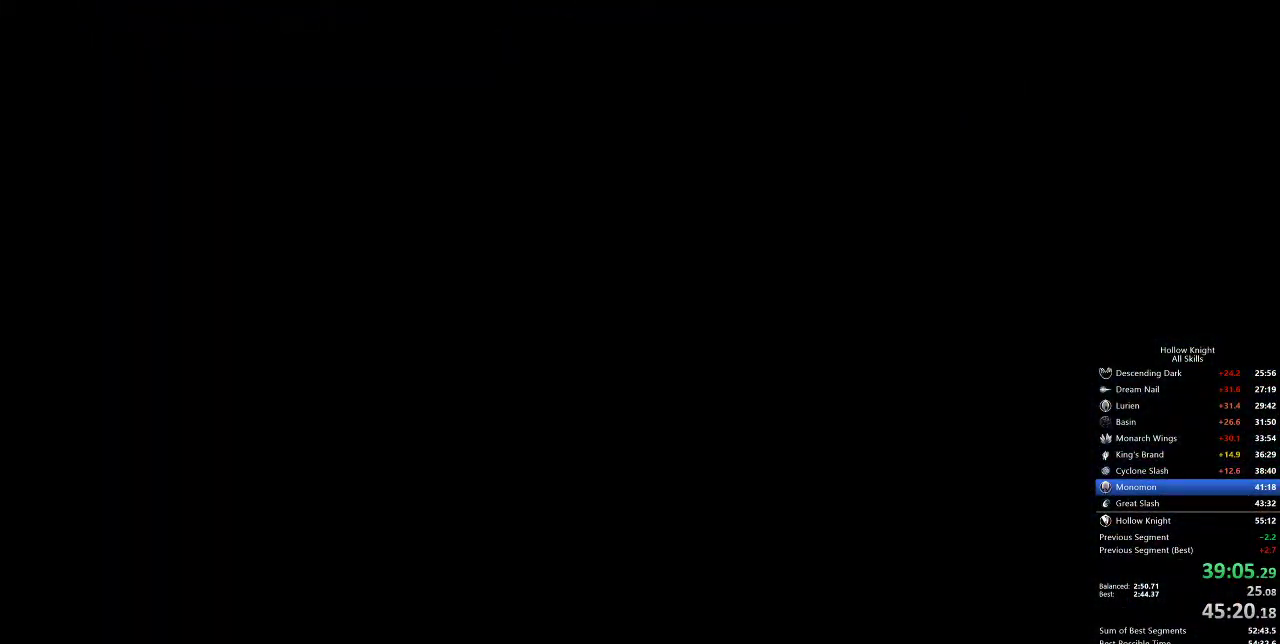
{"keys": ["left"], "events": []}
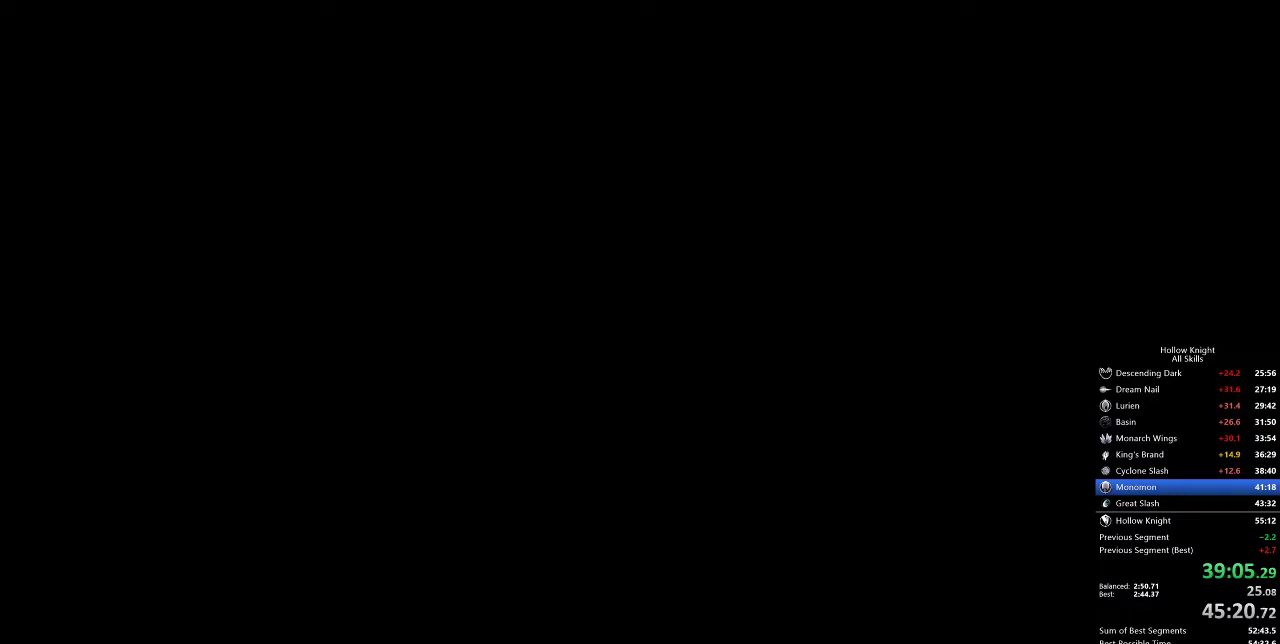
{"keys": ["left"], "events": []}
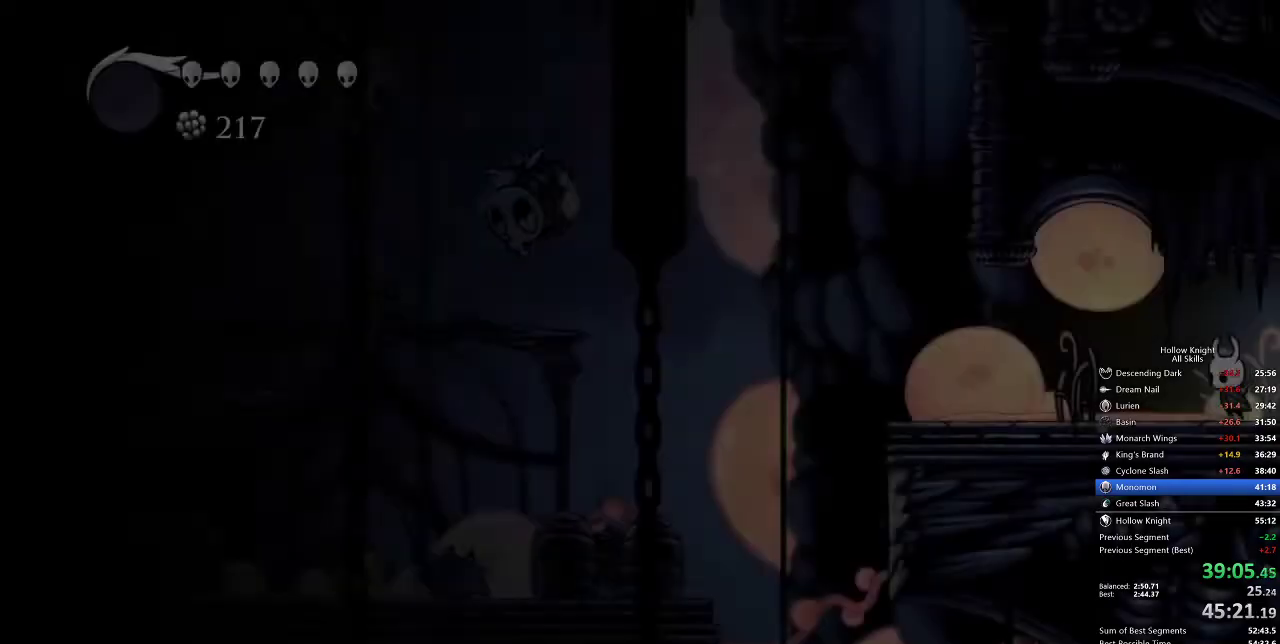
{"keys": ["dash", "left"], "events": [[417, "dash", "down"]]}
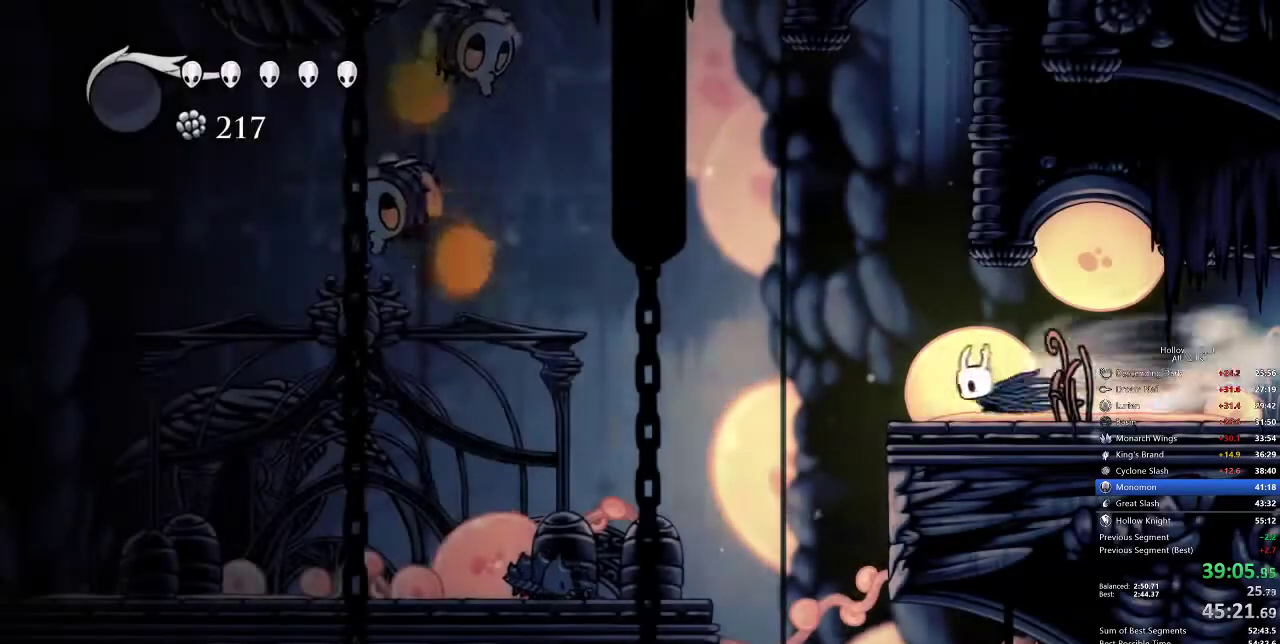
{"keys": [], "events": [[50, "dash", "up"], [350, "left", "up"]]}
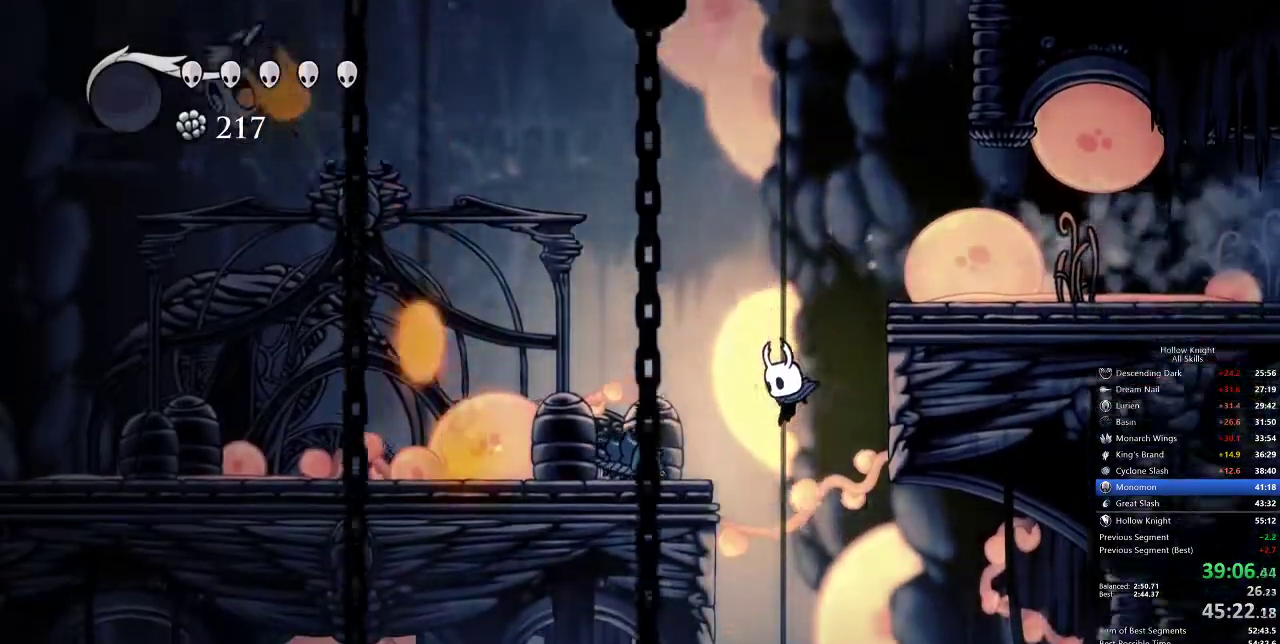
{"keys": ["dash", "left"]}
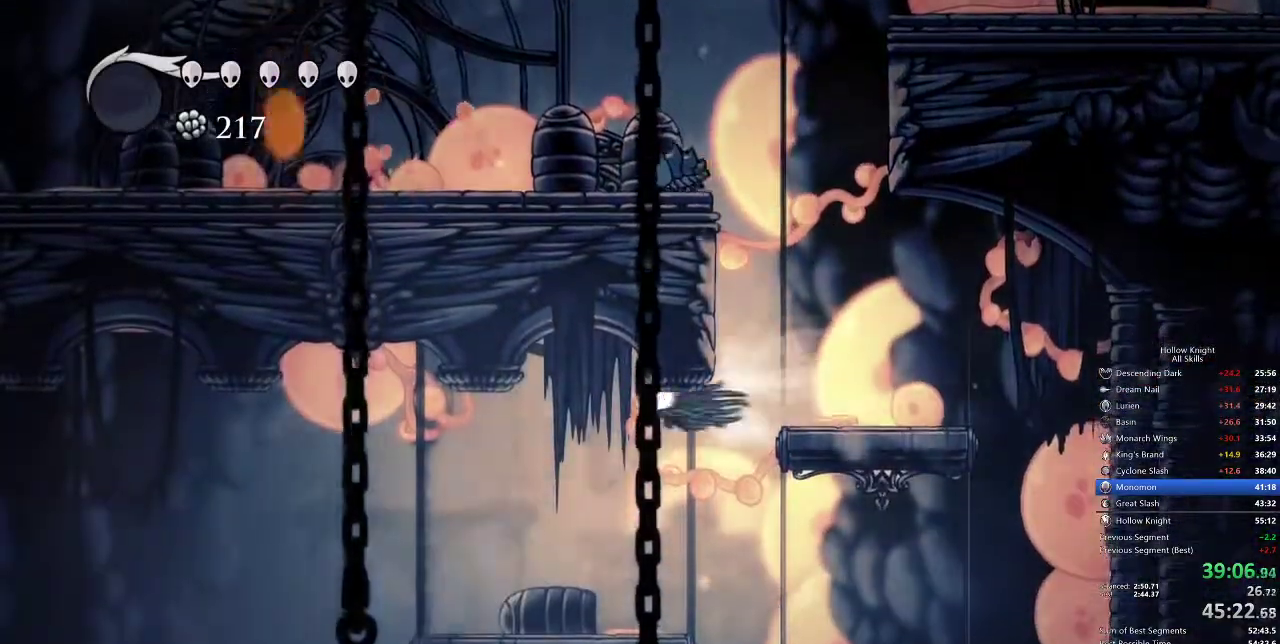
{"keys": [], "events": [[17, "dash", "up"], [300, "left", "up"]]}
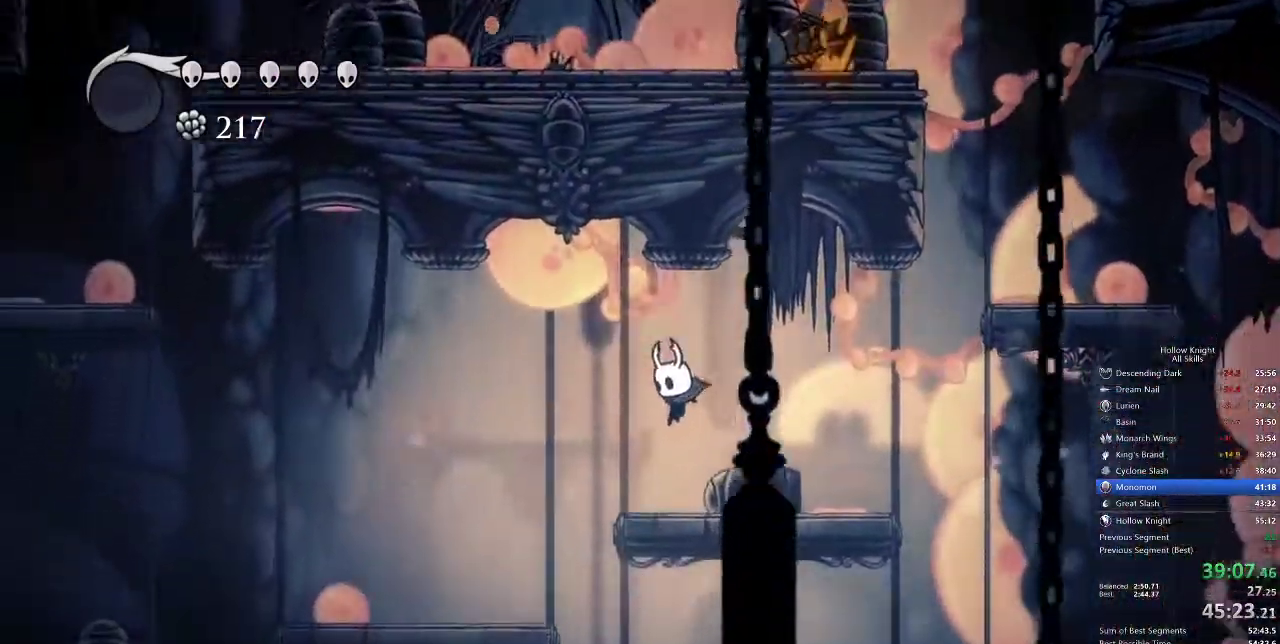
{"keys": [], "events": [[150, "left", "down"], [200, "dash", "down"], [283, "dash", "up"], [283, "inv", "down"], [283, "left", "up"], [383, "inv", "up"]]}
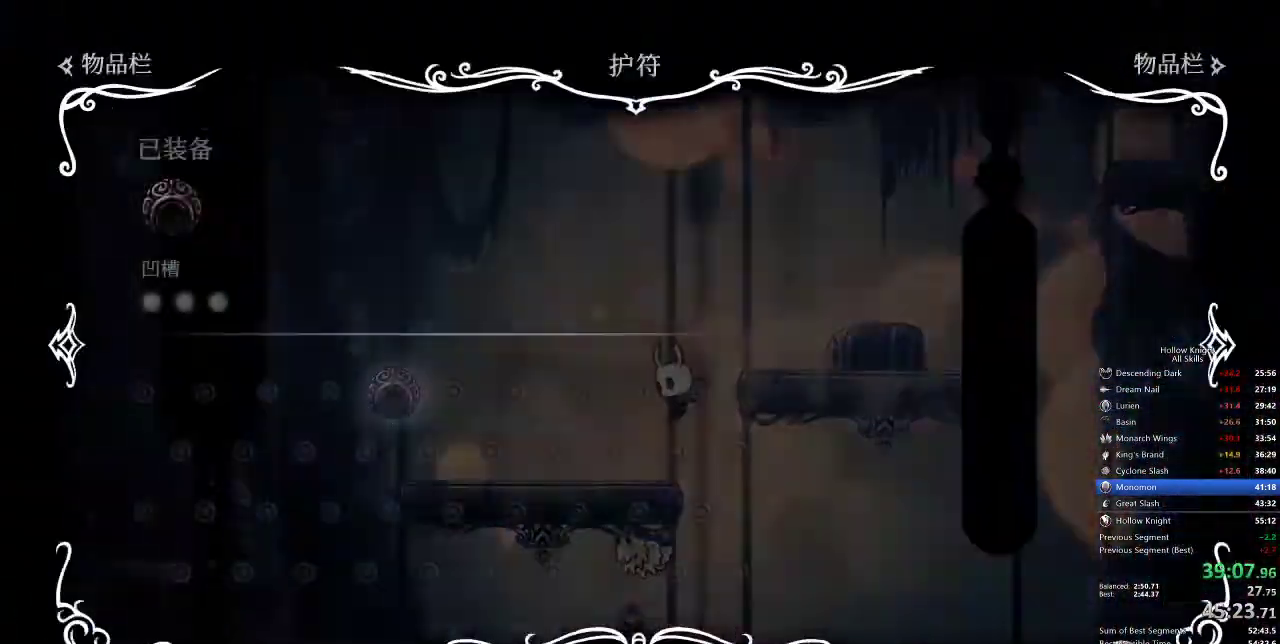
{"keys": [], "events": [[233, "right", "down"], [300, "inv", "down"], [350, "inv", "up"], [450, "right", "up"]]}
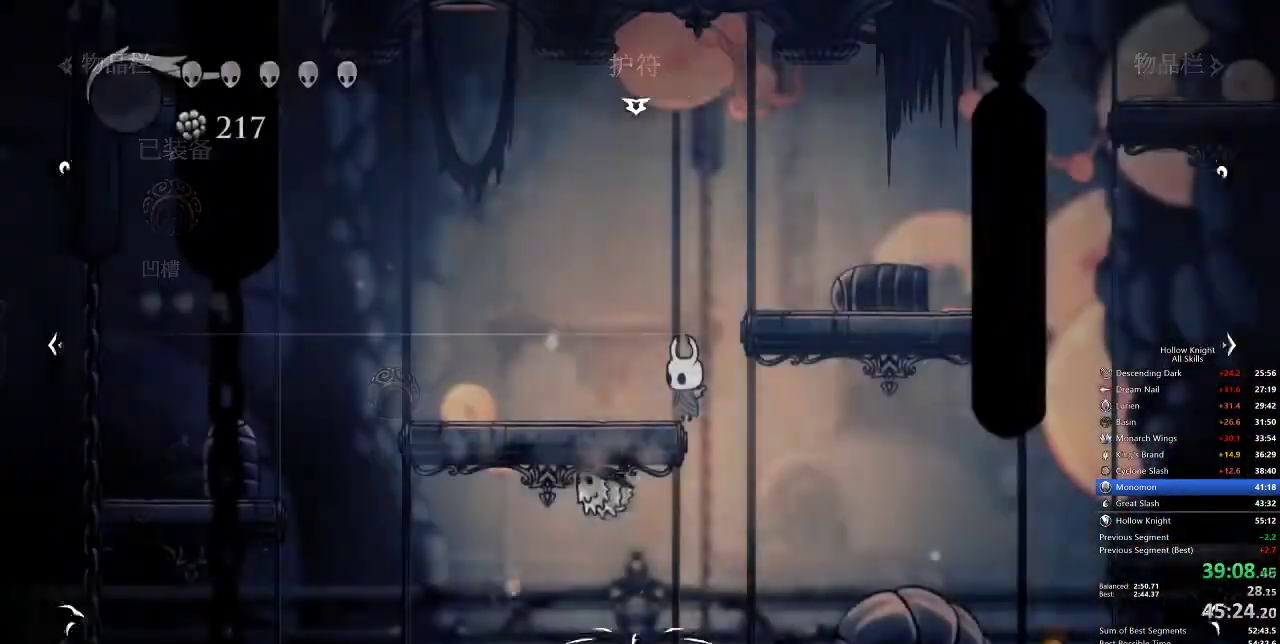
{"keys": [], "events": [[133, "right", "down"], [267, "inv", "down"], [267, "right", "up"], [383, "inv", "up"]]}
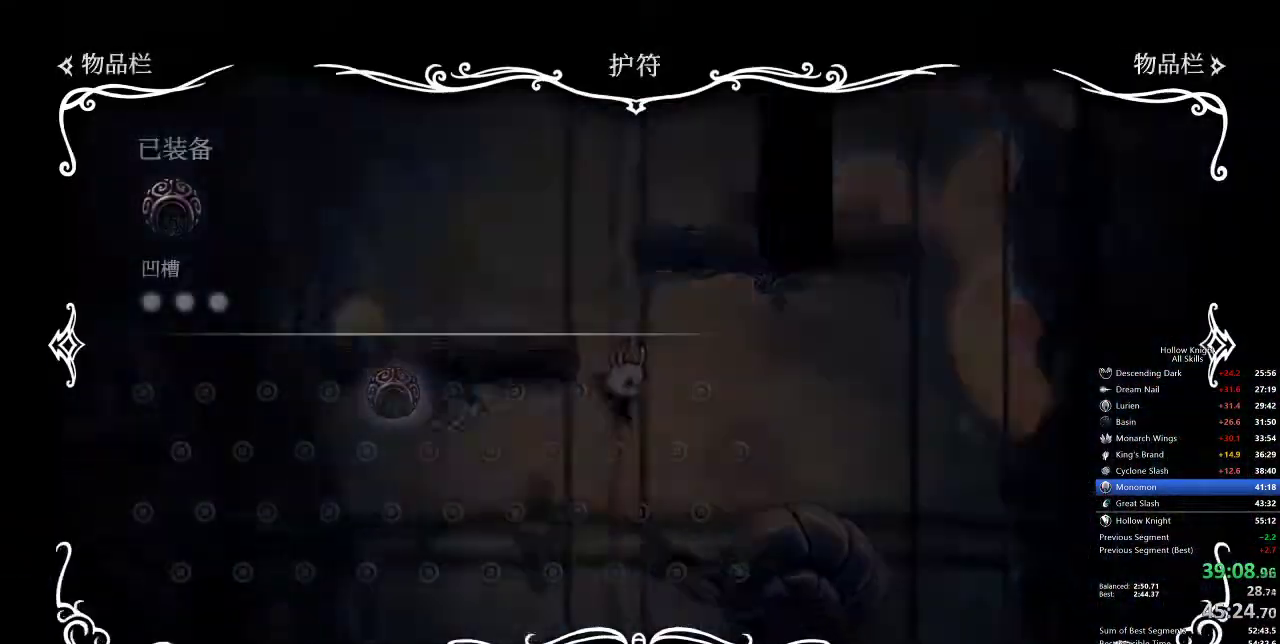
{"keys": [], "events": []}
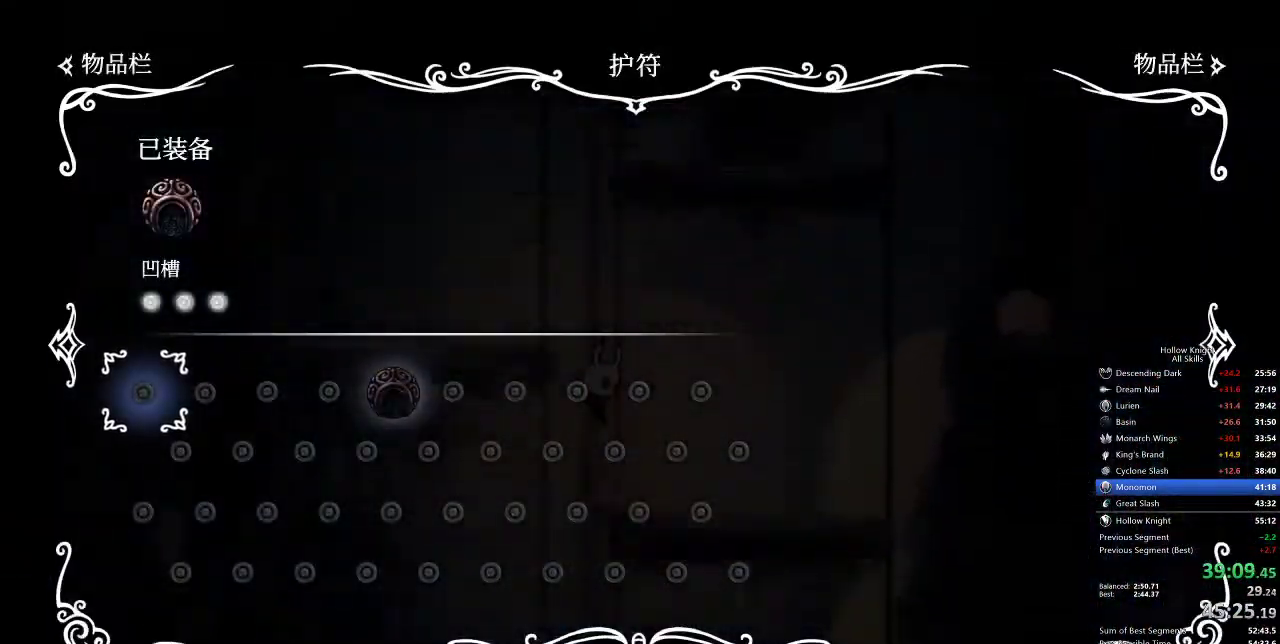
{"keys": [], "events": []}
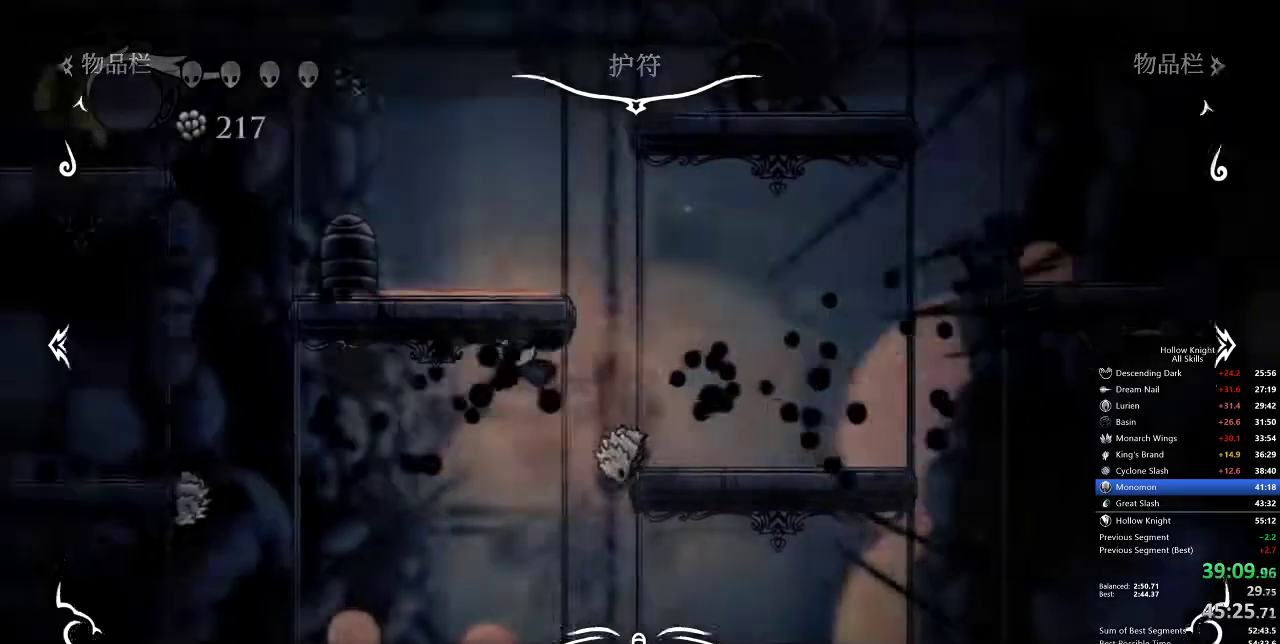
{"keys": ["right"], "events": [[183, "right", "down"]]}
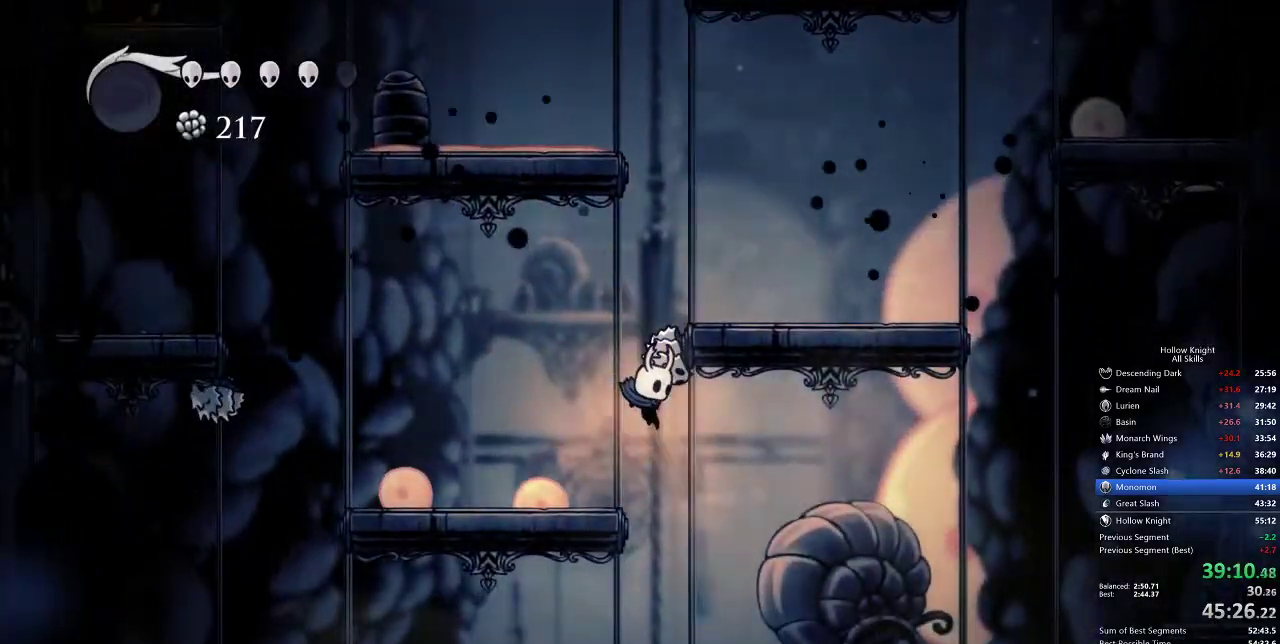
{"keys": [], "events": [[17, "inv", "down"], [17, "right", "up"], [100, "inv", "up"]]}
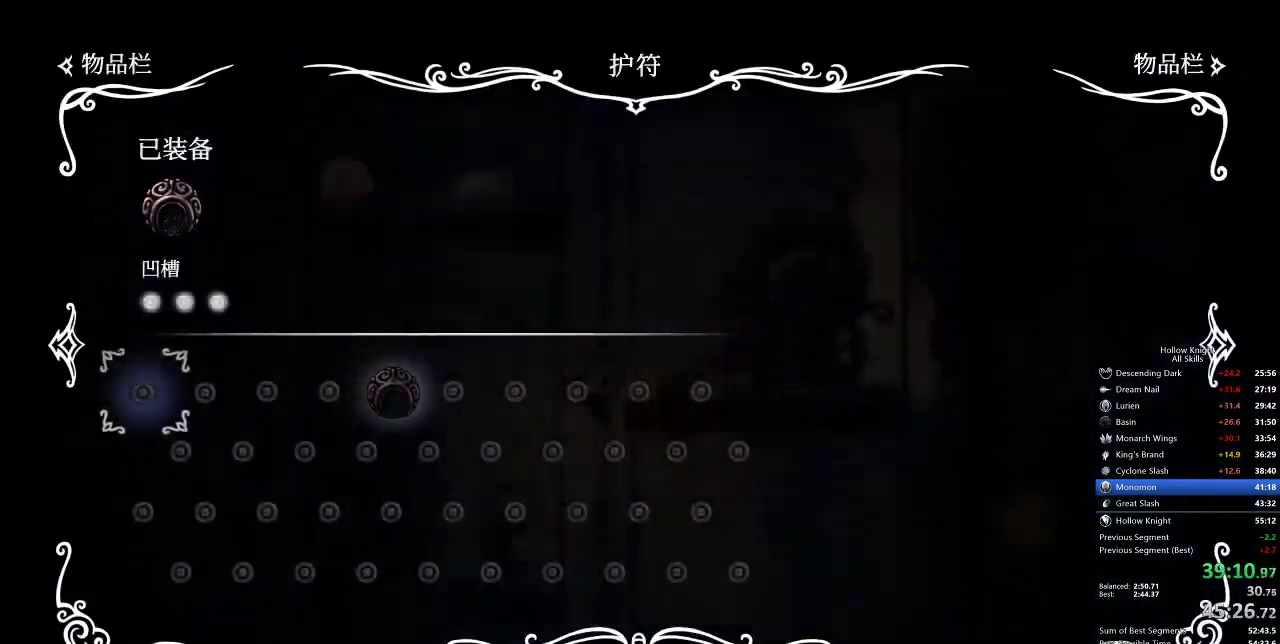
{"keys": [], "events": []}
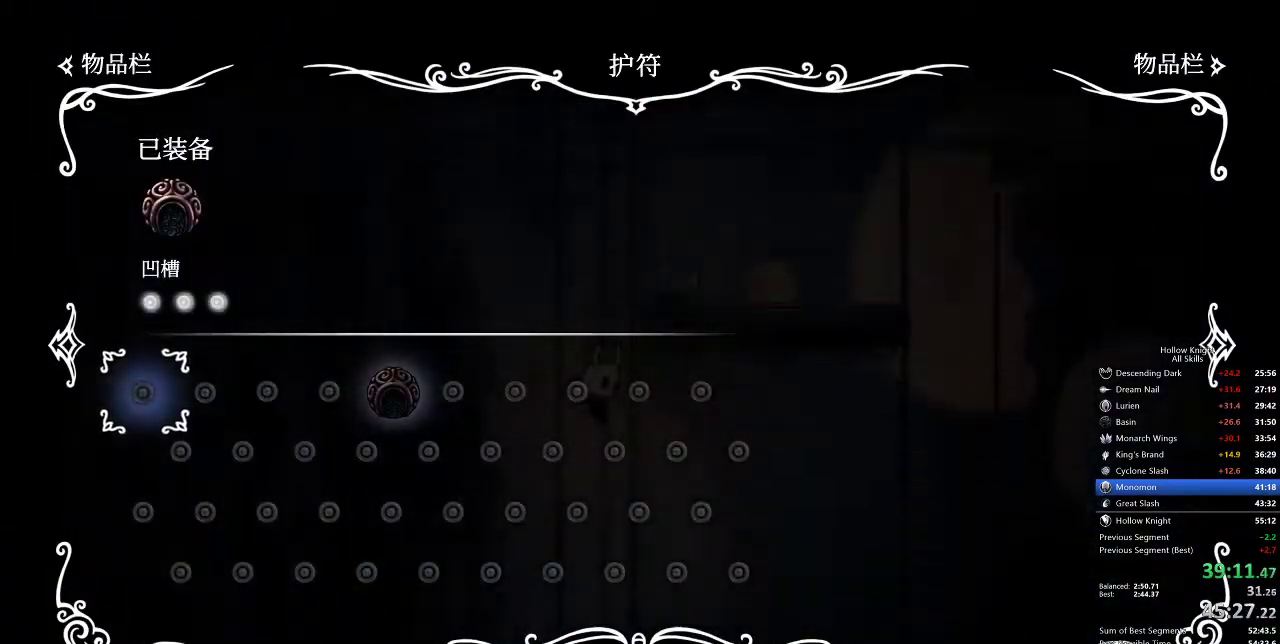
{"keys": ["left"], "events": [[233, "inv", "down"], [333, "left", "down"], [383, "inv", "up"]]}
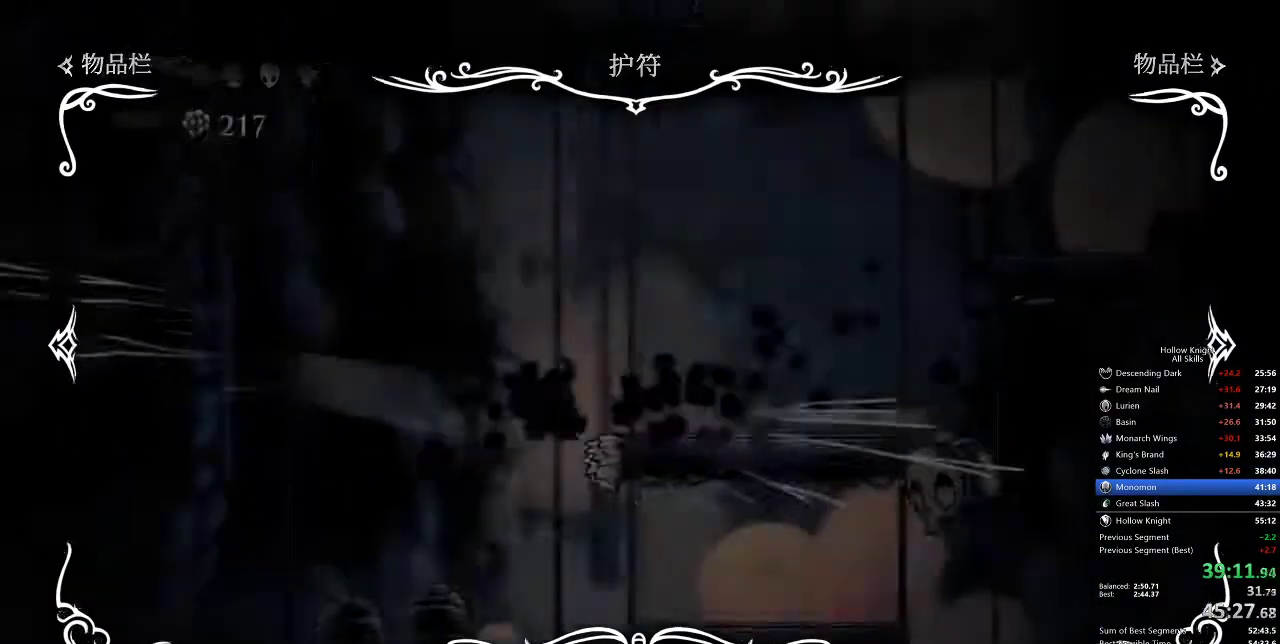
{"keys": ["right"], "events": [[117, "left", "up"], [167, "right", "down"]]}
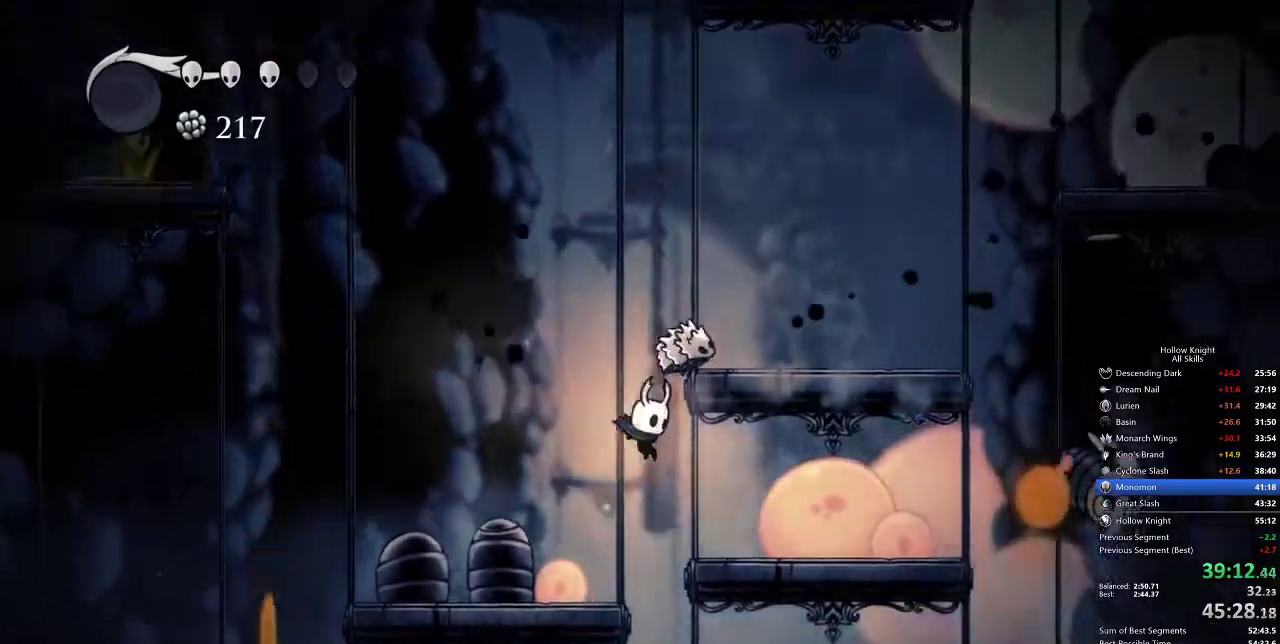
{"keys": [], "events": [[67, "inv", "down"], [67, "right", "up"], [217, "inv", "up"]]}